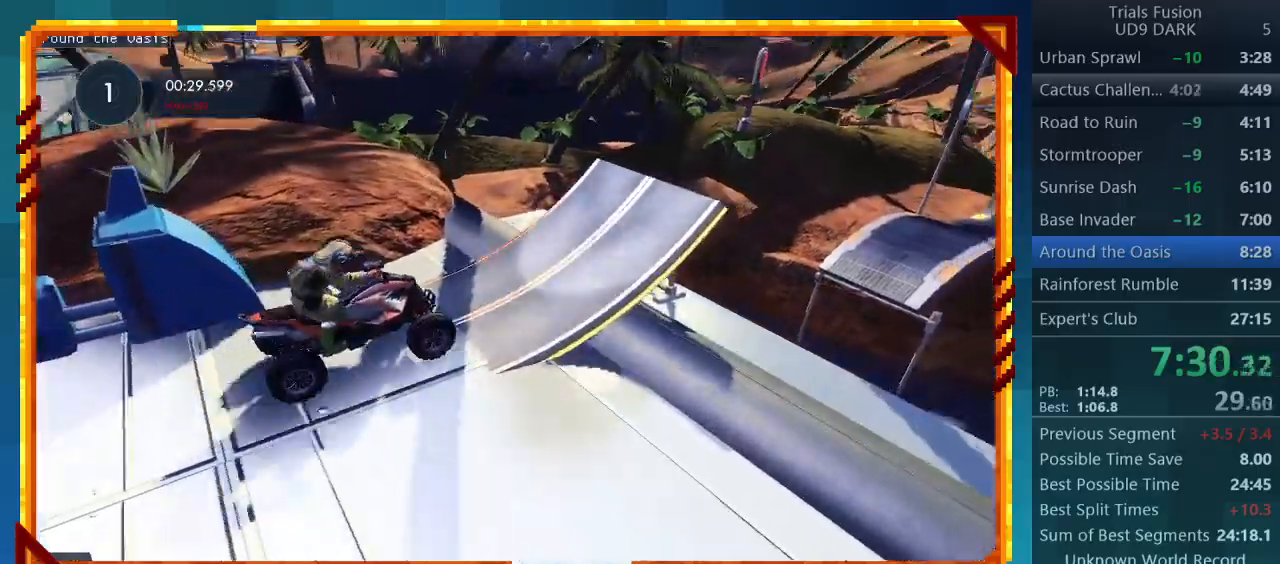
Gameplay with a controller (PlayStation layout); each line is a JSON object with the inputs held at the frame after it. "events" lists button and stick changes between this image and that frame as [ms after this image, input, new state], when the widget could be followed in between. Not read: L3 R3 right_stick.
{"buttons": ["R2"], "left_stick": "right", "events": [[233, "left_stick", "right"]]}
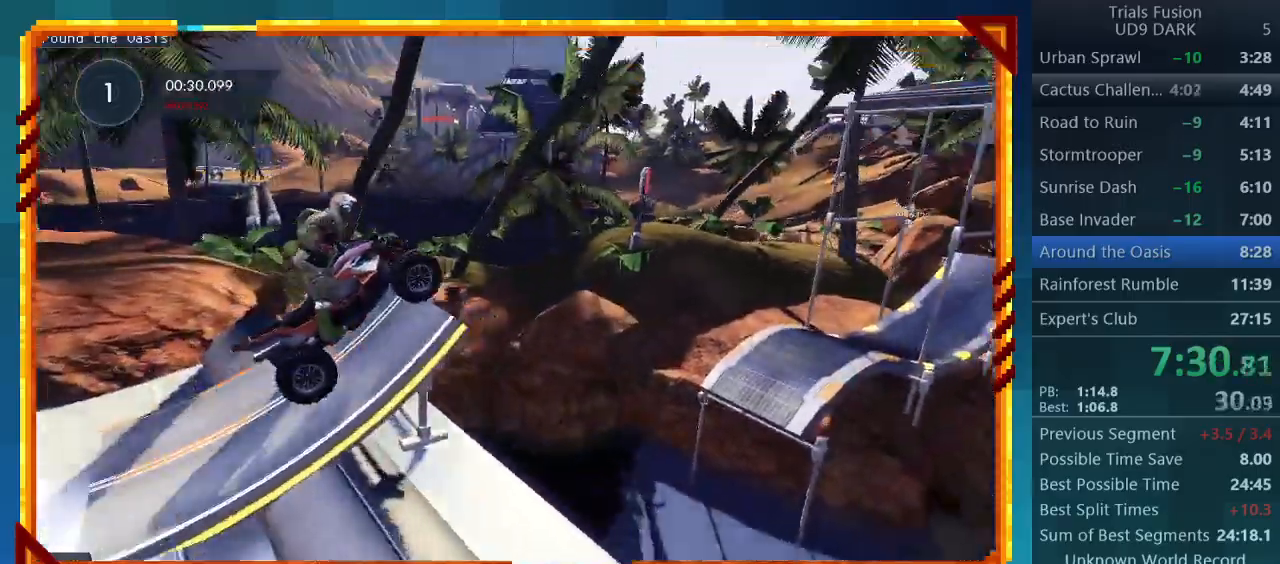
{"buttons": ["R2"], "left_stick": "center", "events": [[300, "left_stick", "center"]]}
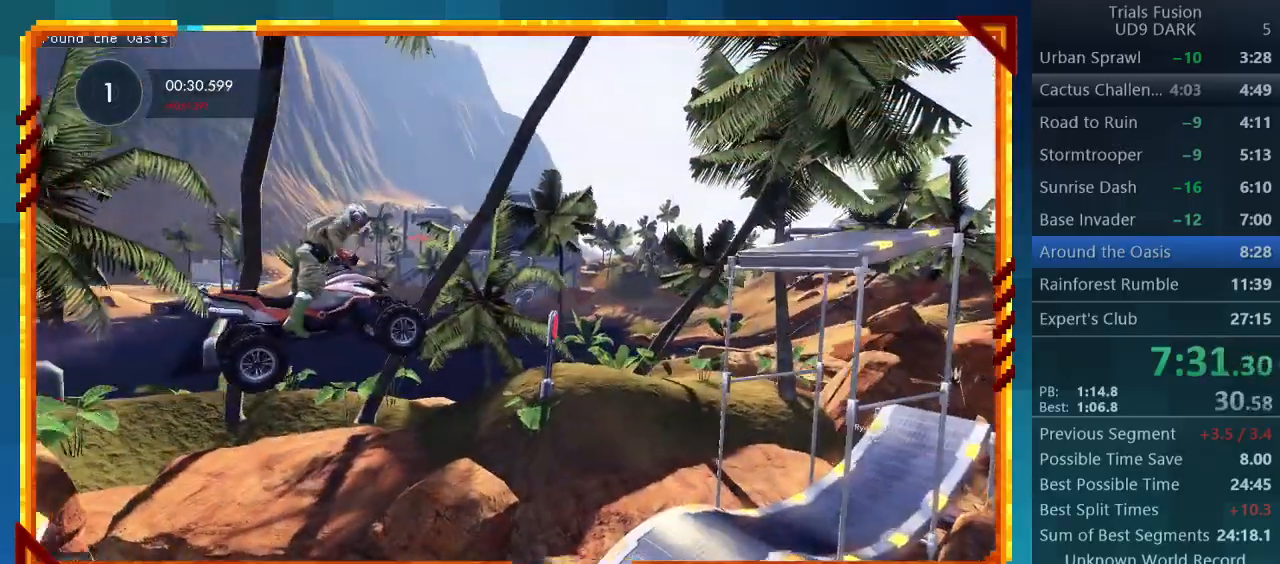
{"buttons": ["R2"], "left_stick": "left", "events": [[400, "left_stick", "left"]]}
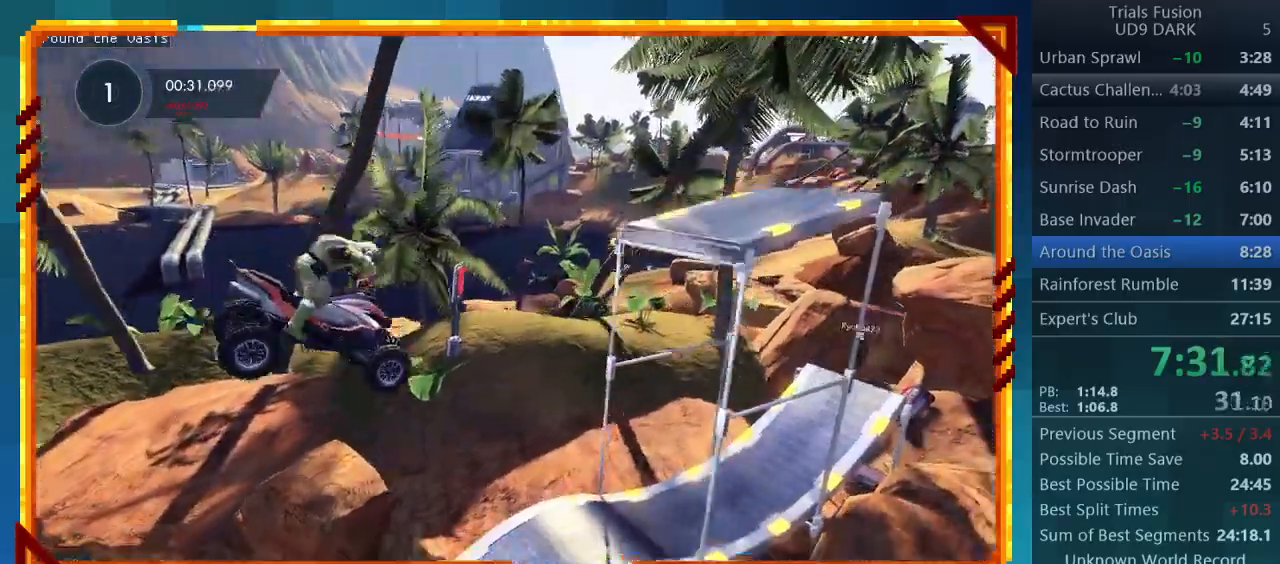
{"buttons": ["R2"], "left_stick": "left", "events": []}
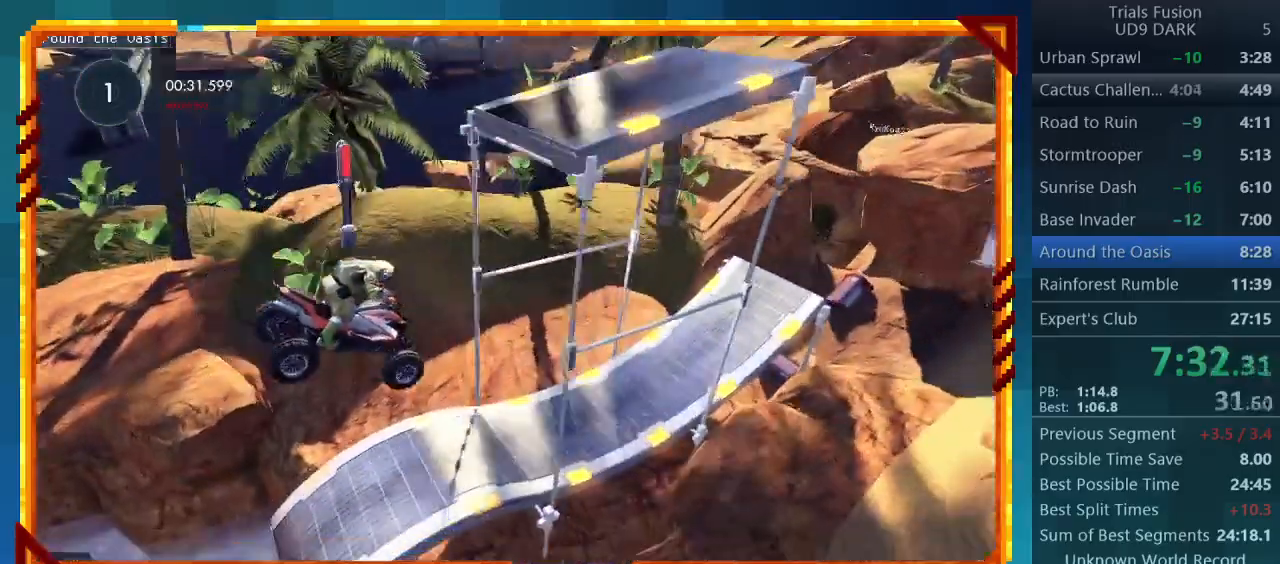
{"buttons": ["R2"], "left_stick": "left", "events": []}
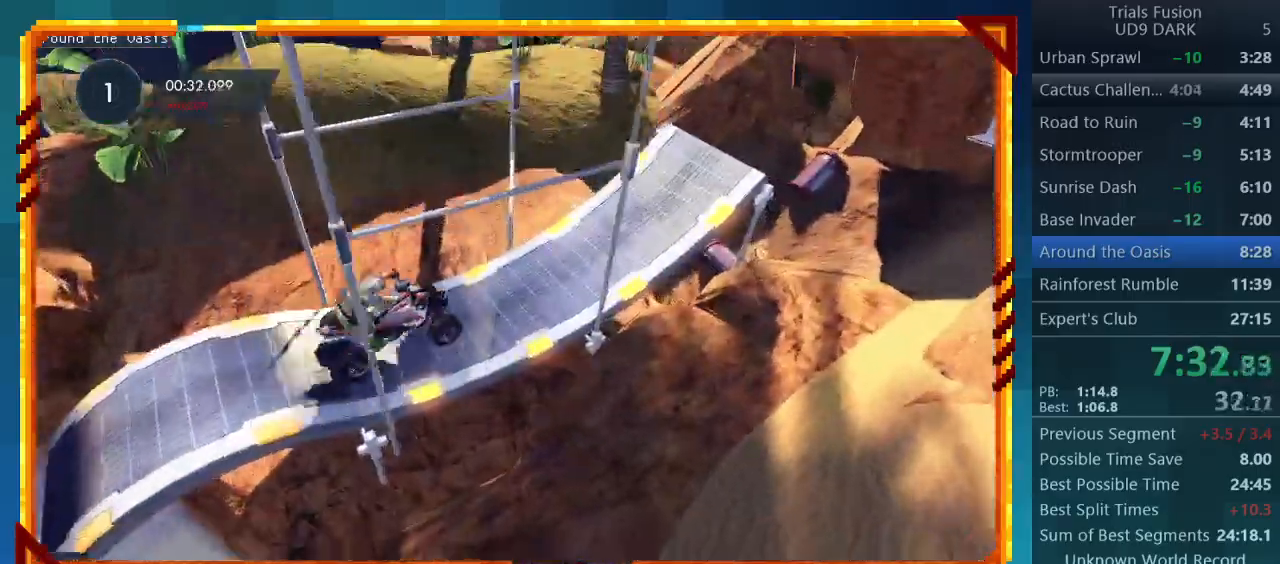
{"buttons": ["R2"], "left_stick": "left", "events": []}
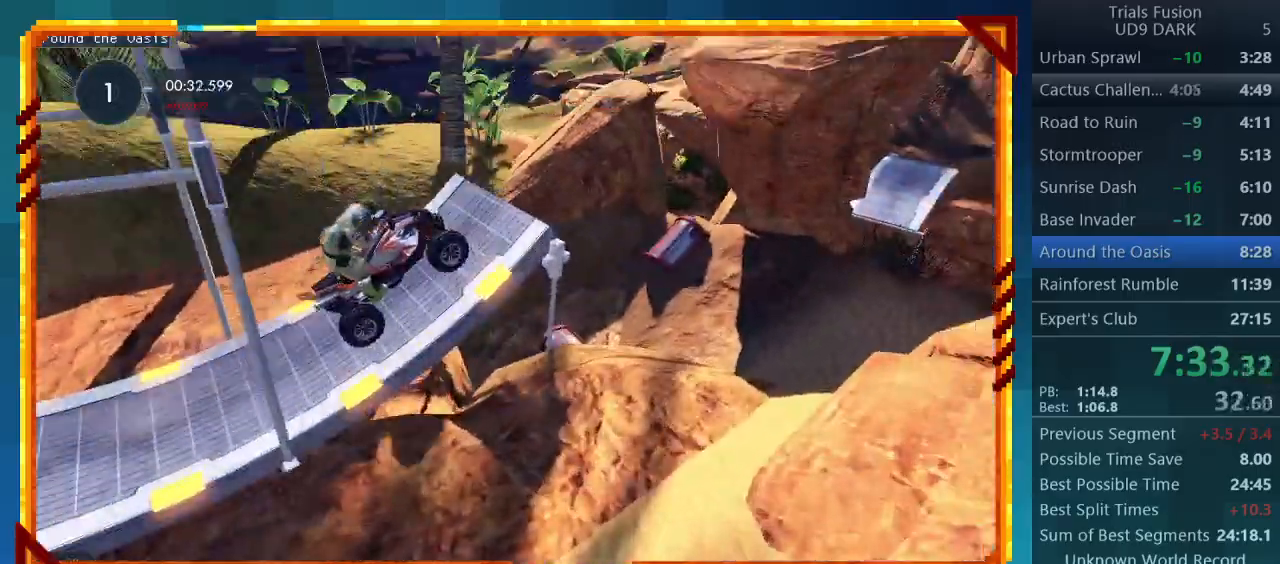
{"buttons": ["R2"], "left_stick": "left", "events": [[133, "left_stick", "right"], [333, "left_stick", "center"], [400, "left_stick", "left"]]}
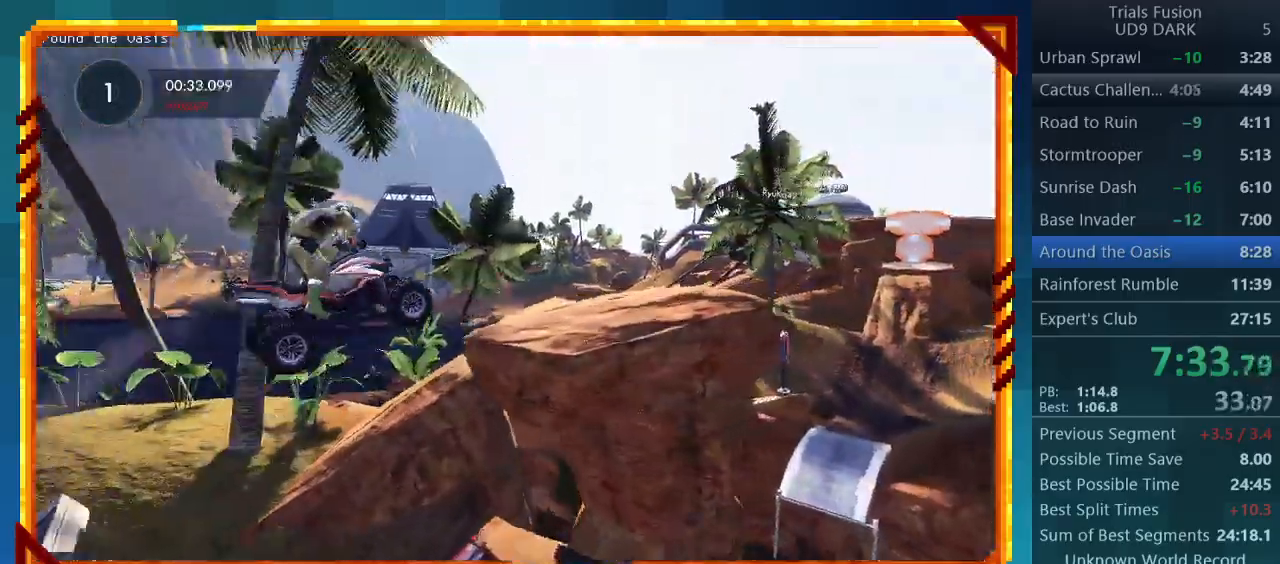
{"buttons": ["R2"], "left_stick": "down-right", "events": [[500, "left_stick", "down-right"]]}
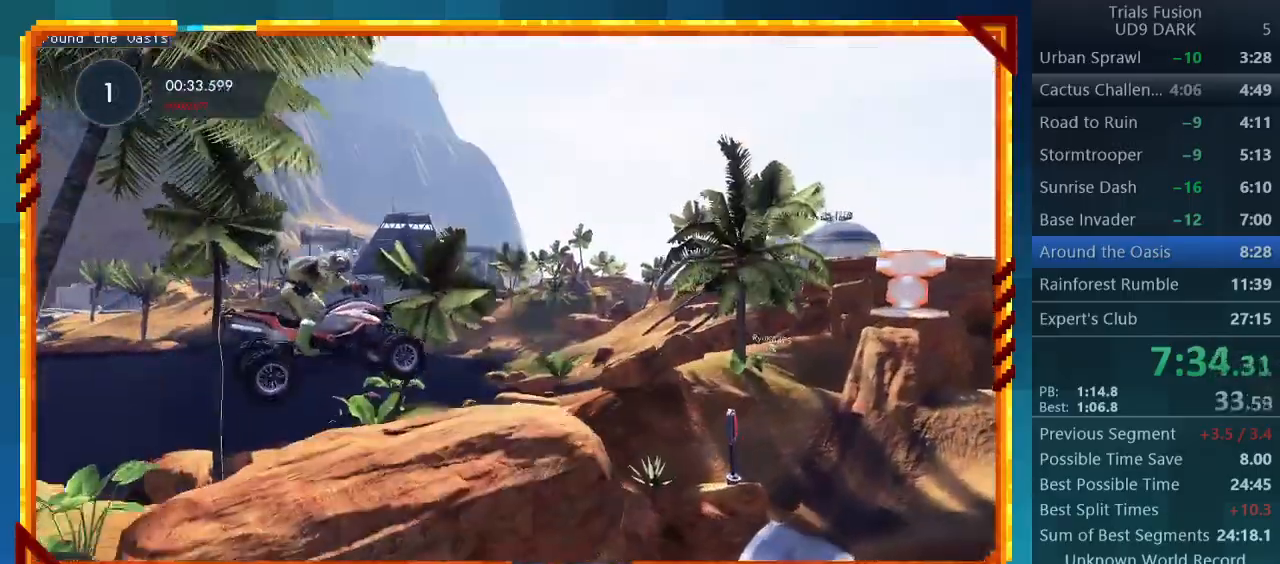
{"buttons": ["R2"], "left_stick": "left", "events": [[67, "left_stick", "right"], [267, "left_stick", "down-right"], [433, "left_stick", "left"]]}
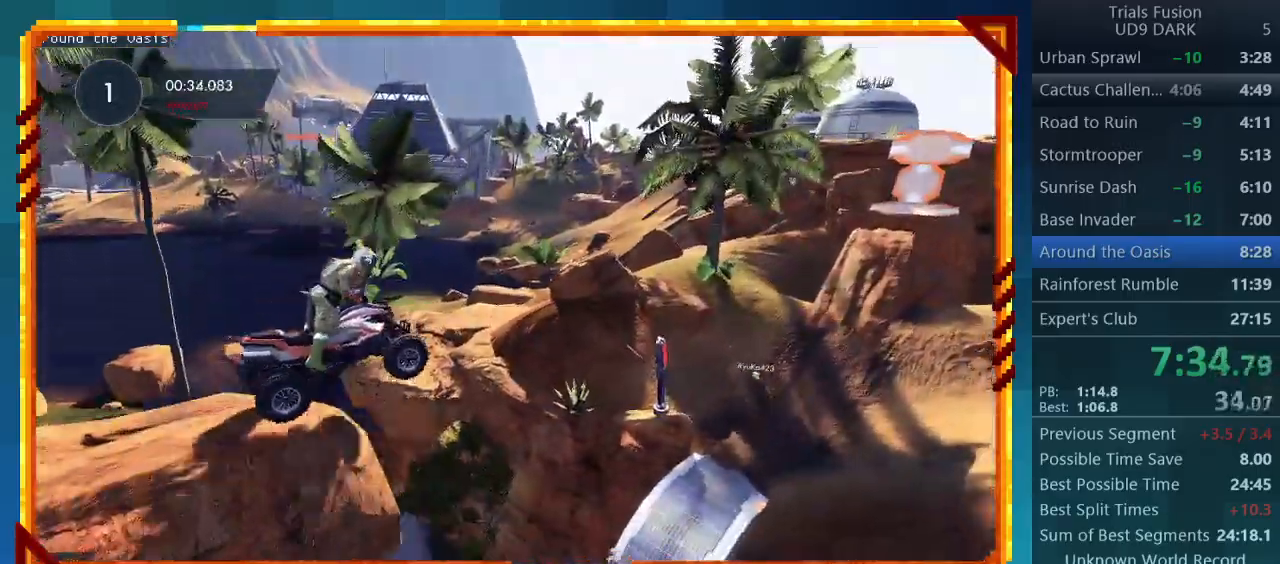
{"buttons": ["R2"], "left_stick": "left", "events": []}
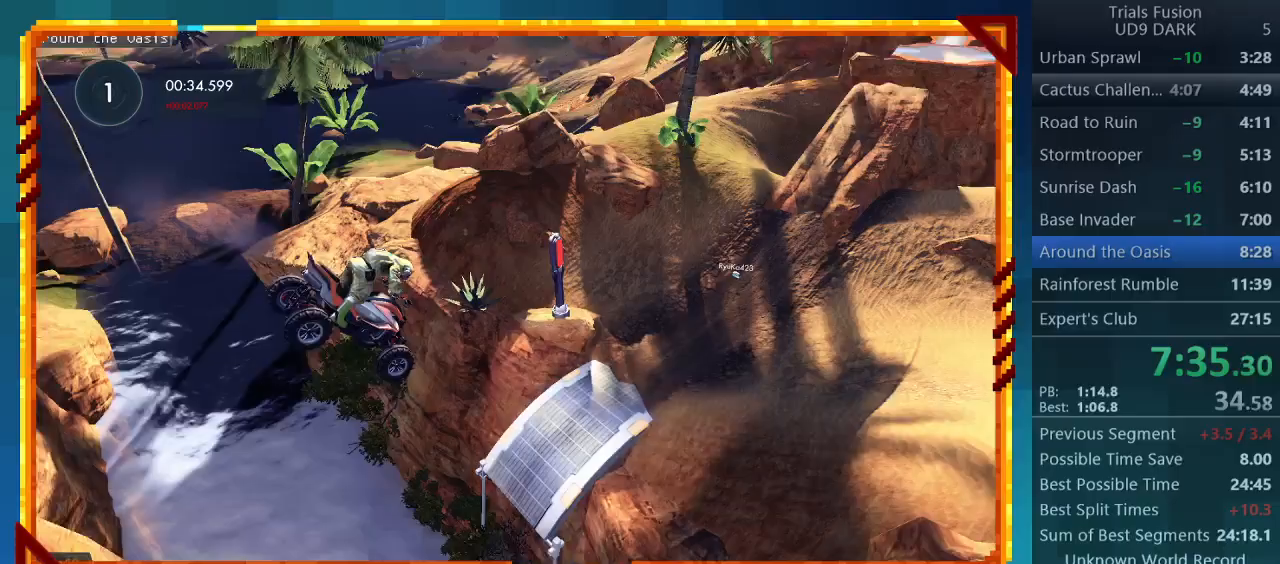
{"buttons": ["R2"], "left_stick": "left", "events": []}
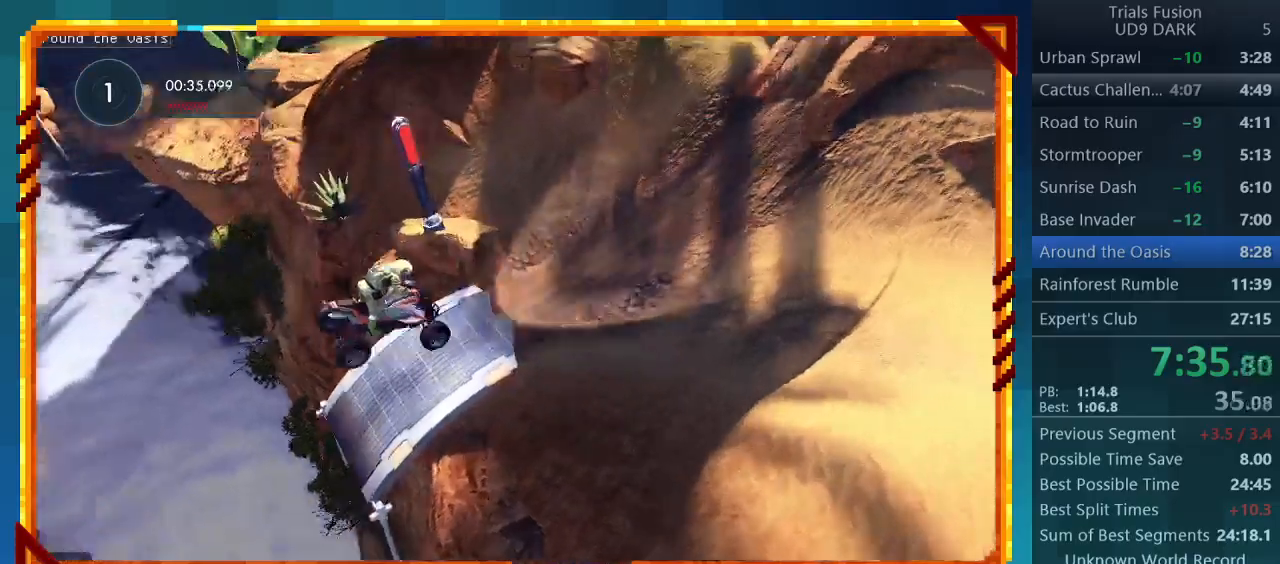
{"buttons": ["R2"], "left_stick": "left", "events": []}
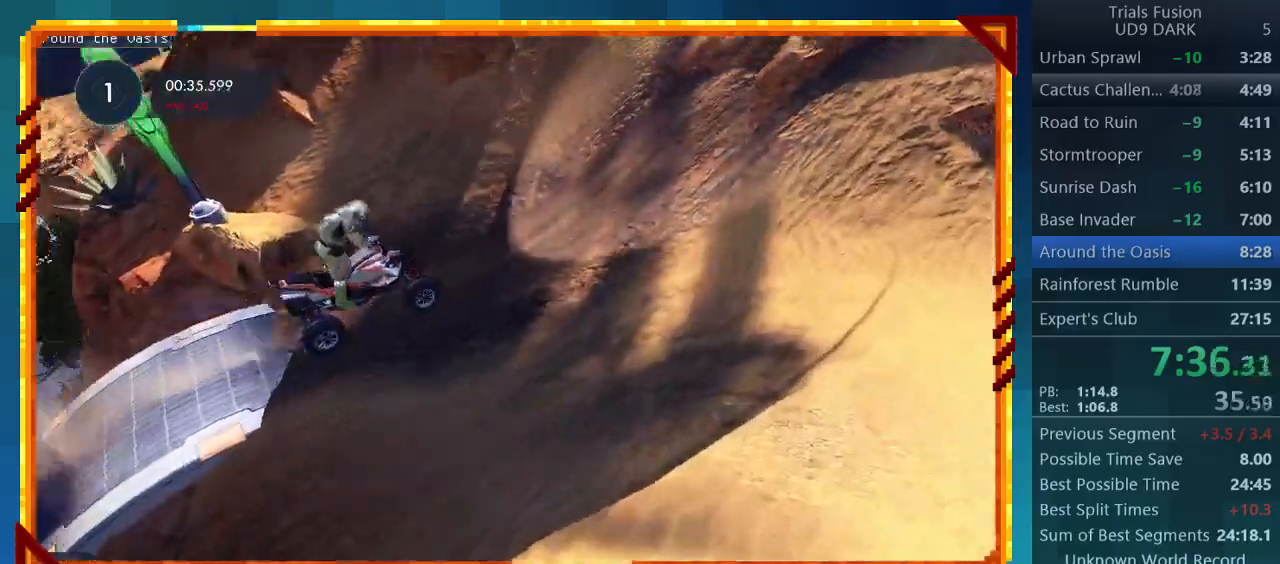
{"buttons": ["R2"], "left_stick": "left", "events": []}
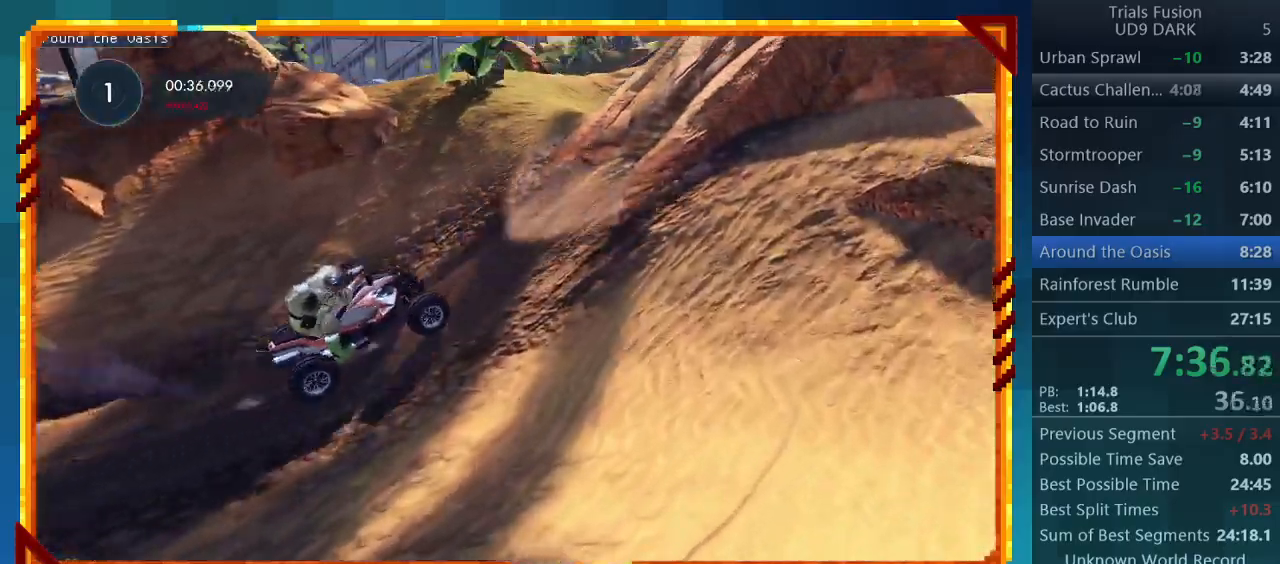
{"buttons": ["R2"], "left_stick": "right", "events": [[167, "left_stick", "right"]]}
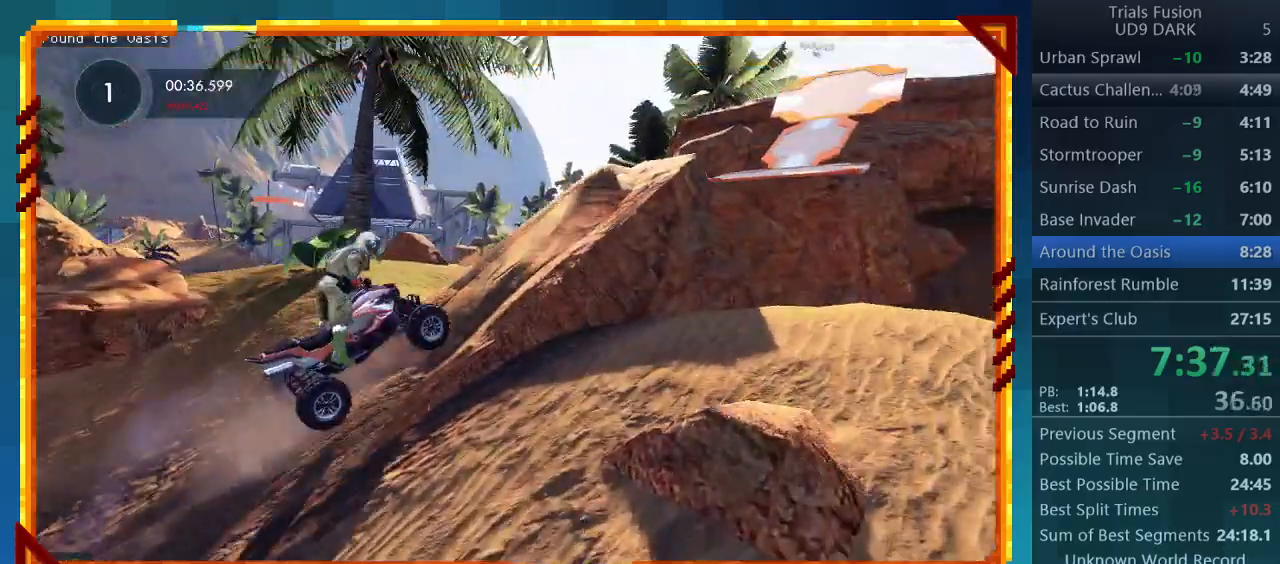
{"buttons": ["R2"], "left_stick": "right", "events": []}
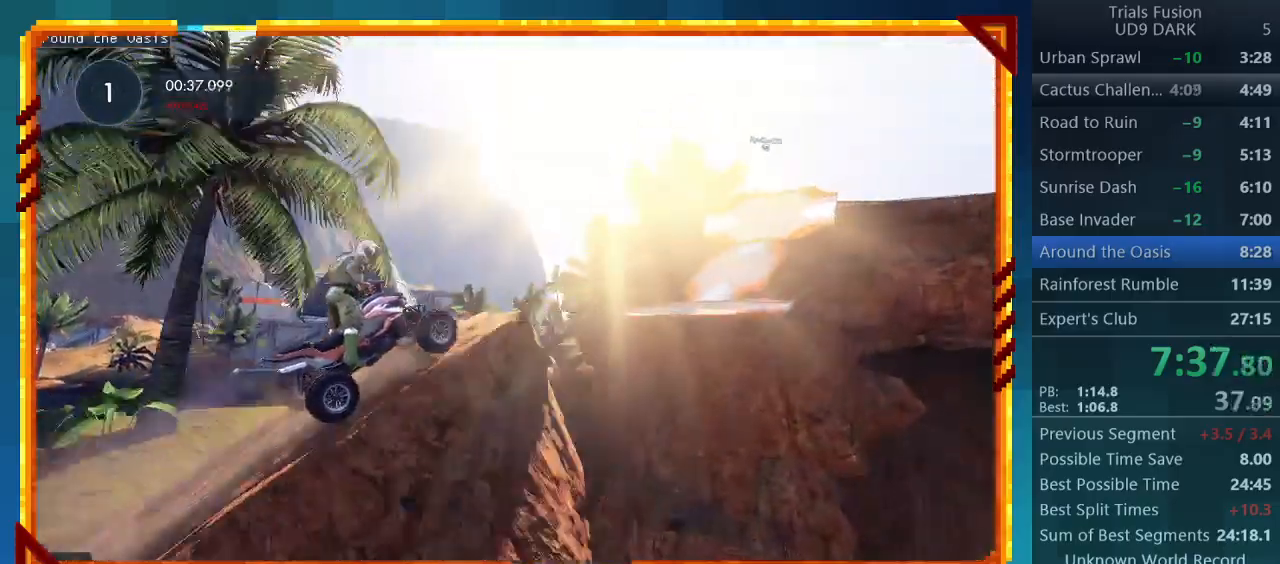
{"buttons": ["R2"], "left_stick": "left", "events": [[267, "left_stick", "center"], [433, "left_stick", "left"]]}
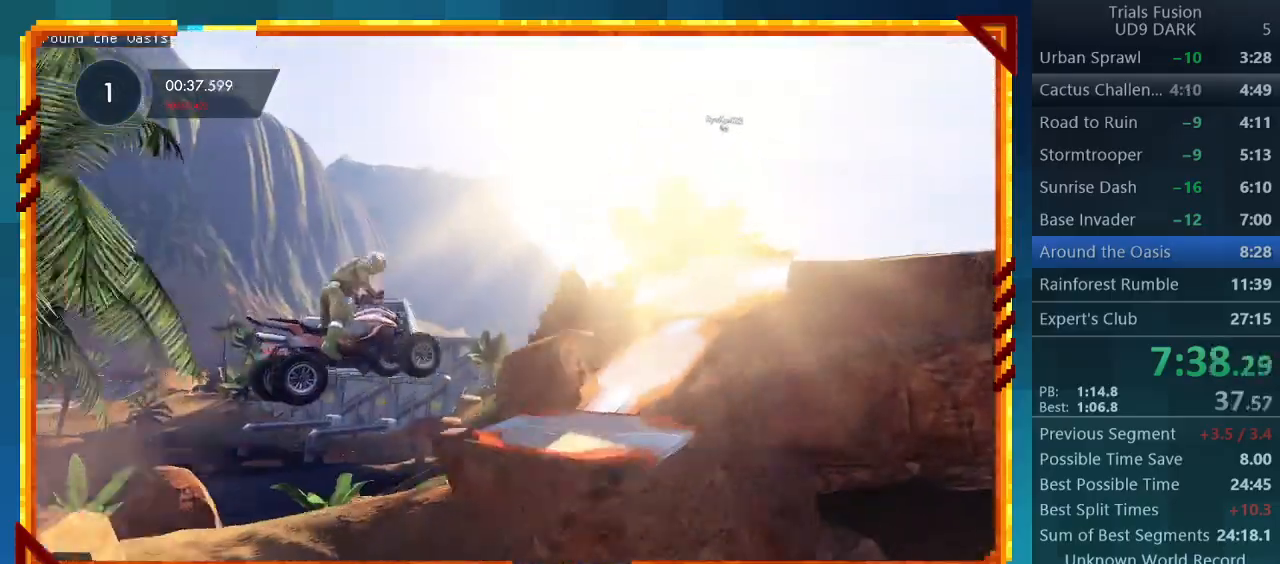
{"buttons": ["R2"], "left_stick": "down-right", "events": [[500, "left_stick", "down-right"]]}
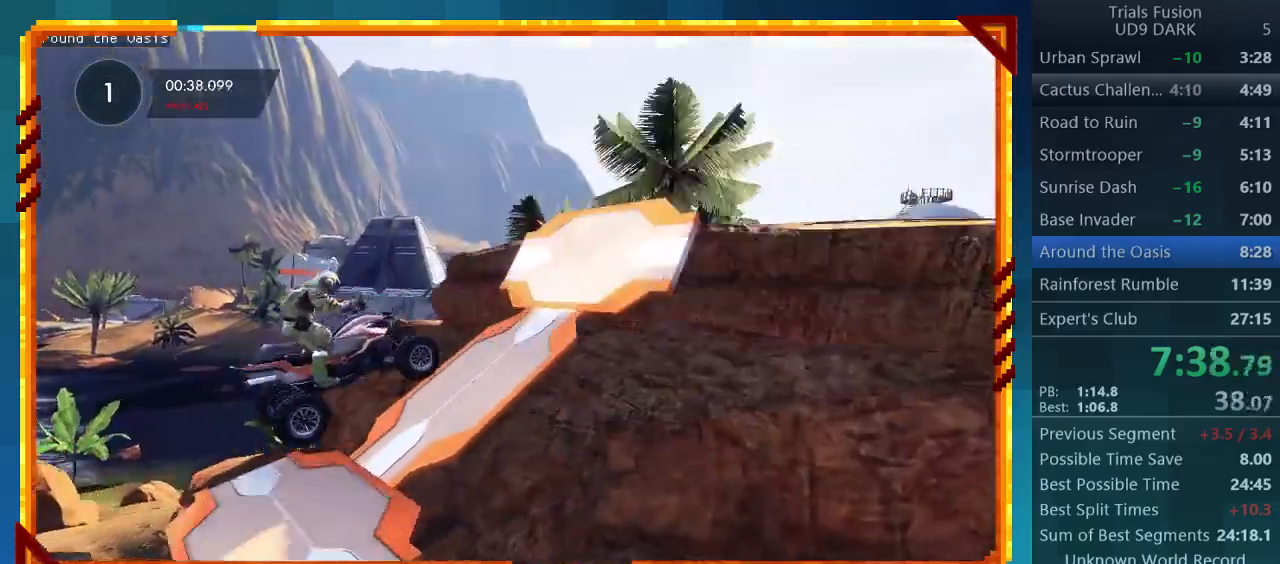
{"buttons": ["R2"], "left_stick": "right", "events": [[500, "left_stick", "right"]]}
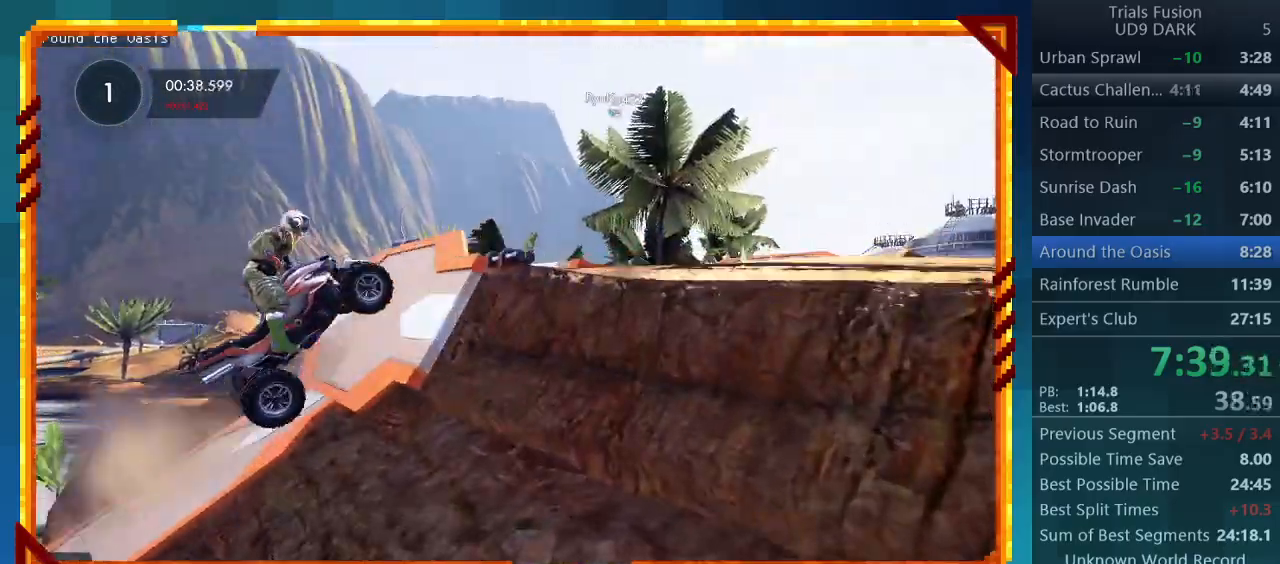
{"buttons": [], "left_stick": "right", "events": [[300, "R2", "up"]]}
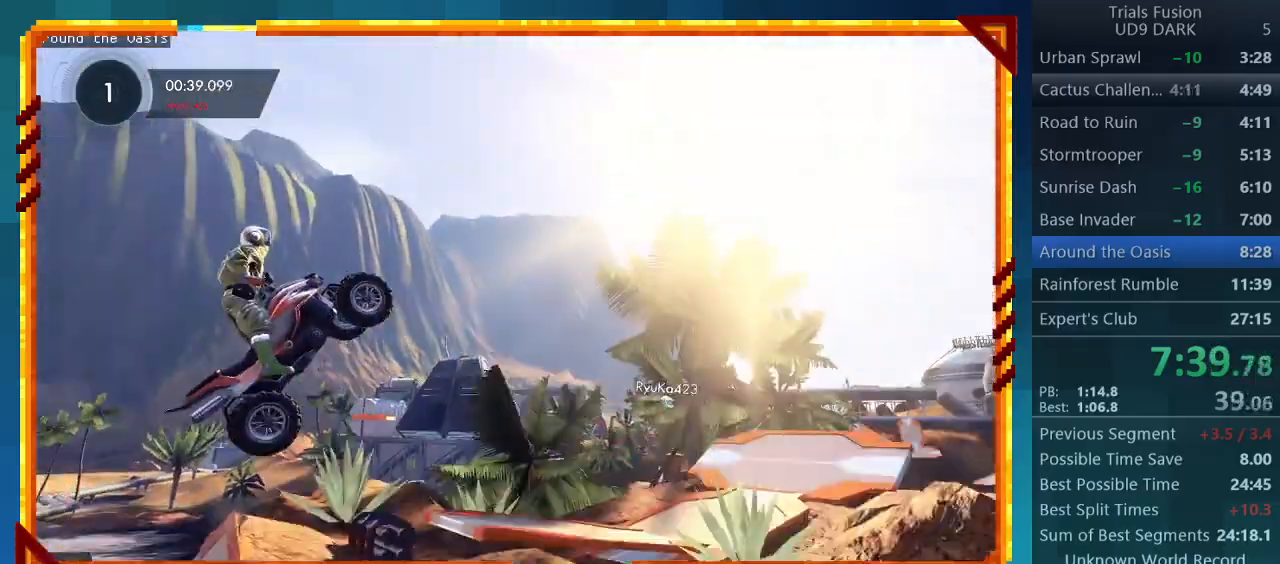
{"buttons": [], "left_stick": "left", "events": [[200, "left_stick", "center"], [300, "left_stick", "left"]]}
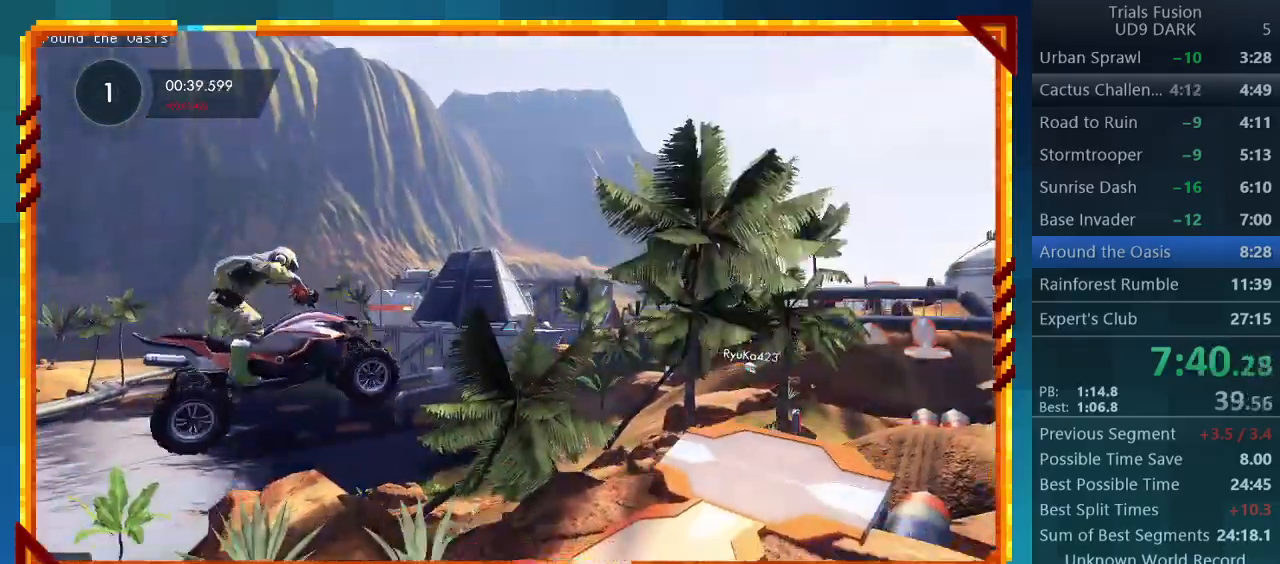
{"buttons": ["R2"], "left_stick": "center", "events": [[100, "R2", "down"], [100, "left_stick", "center"]]}
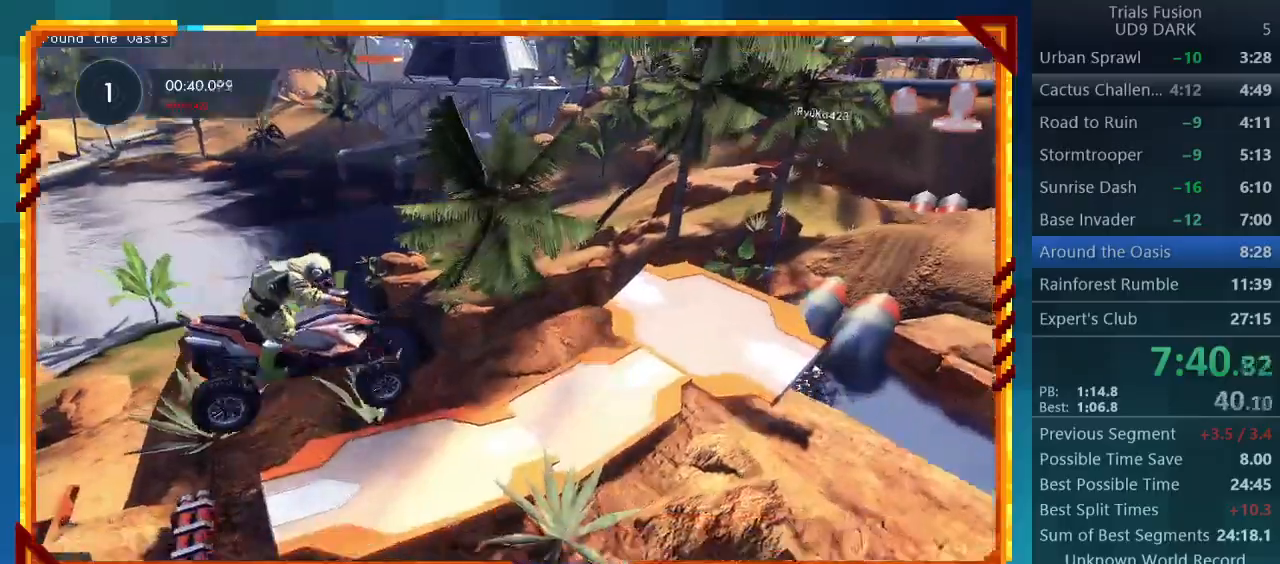
{"buttons": ["R2"], "left_stick": "left", "events": [[100, "left_stick", "left"]]}
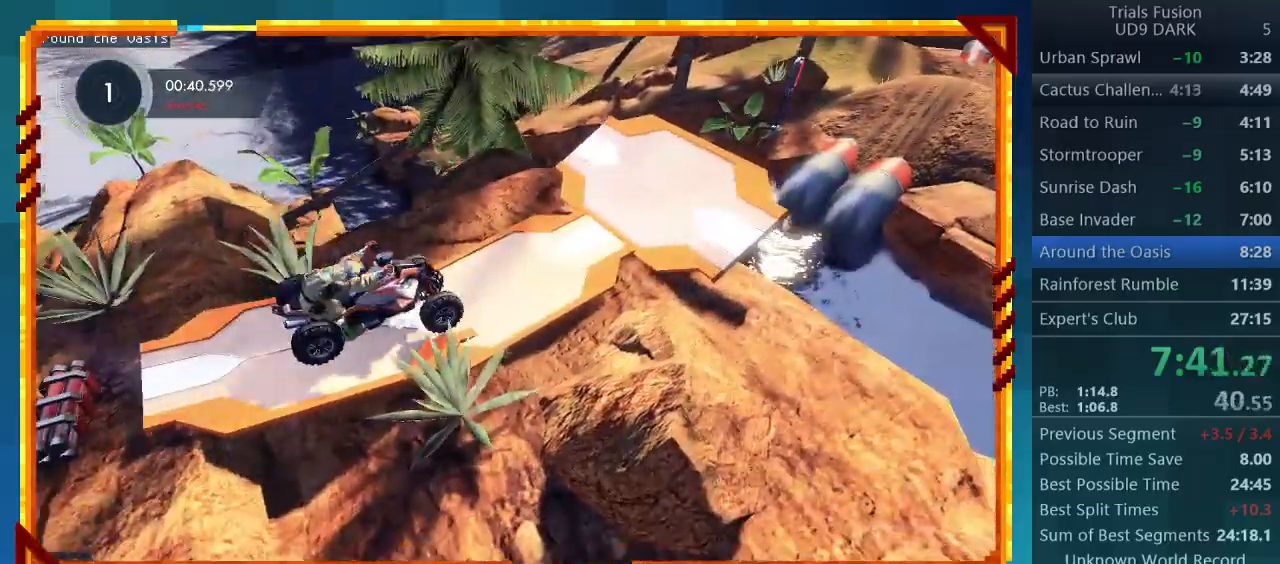
{"buttons": ["R2"], "left_stick": "left", "events": []}
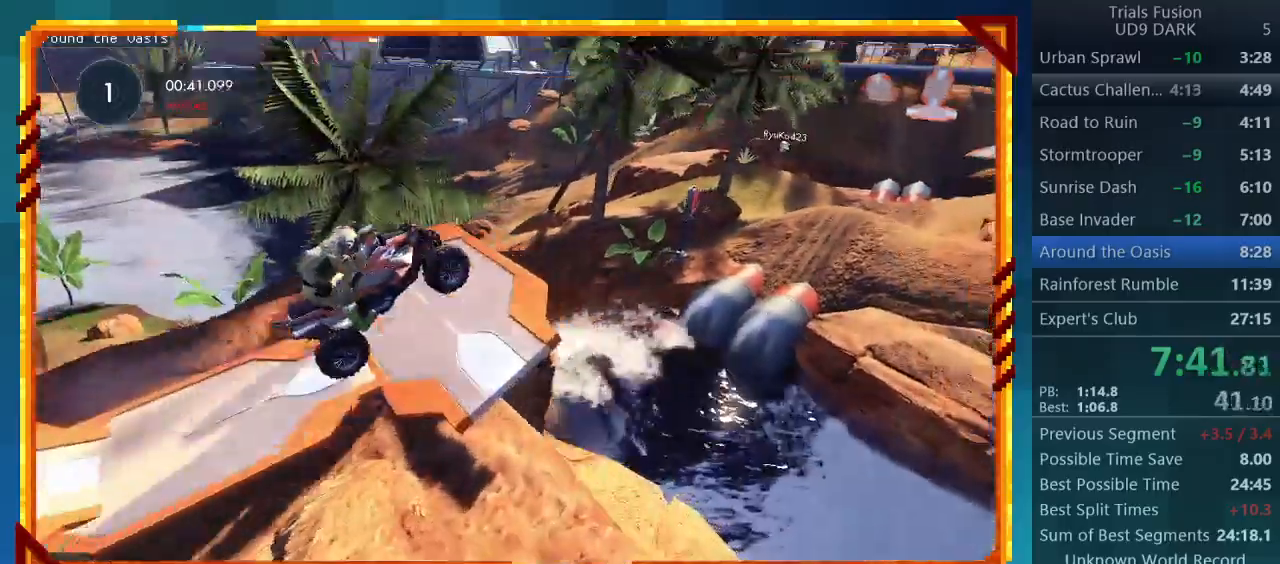
{"buttons": ["R2"], "left_stick": "right", "events": [[300, "left_stick", "right"]]}
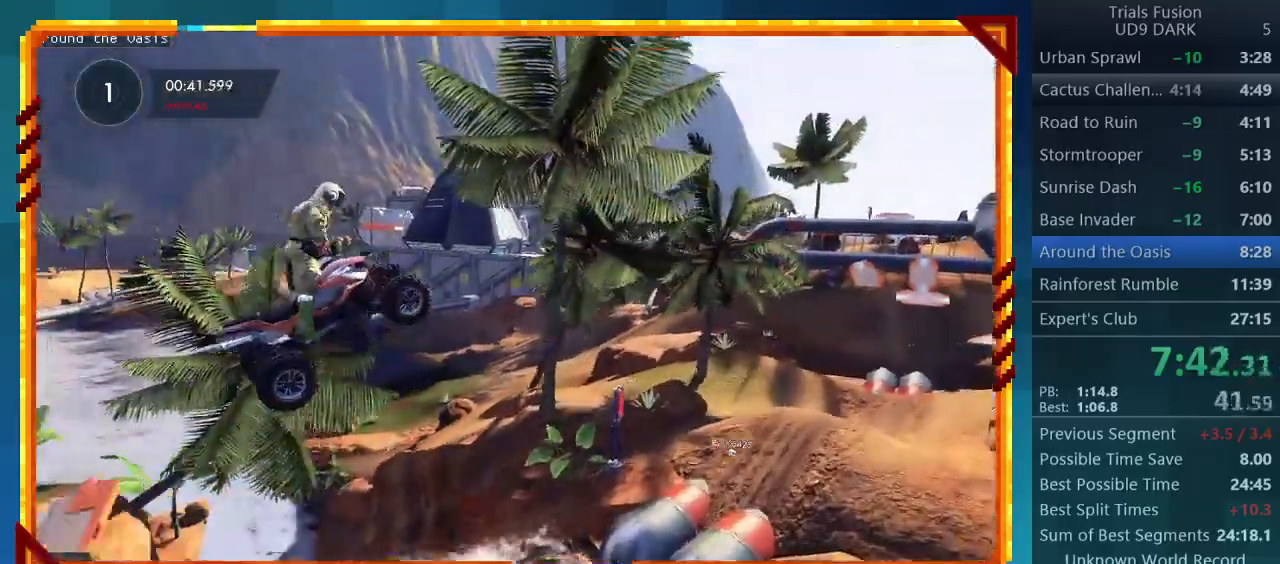
{"buttons": ["R2"], "left_stick": "up-left", "events": [[133, "left_stick", "up-left"]]}
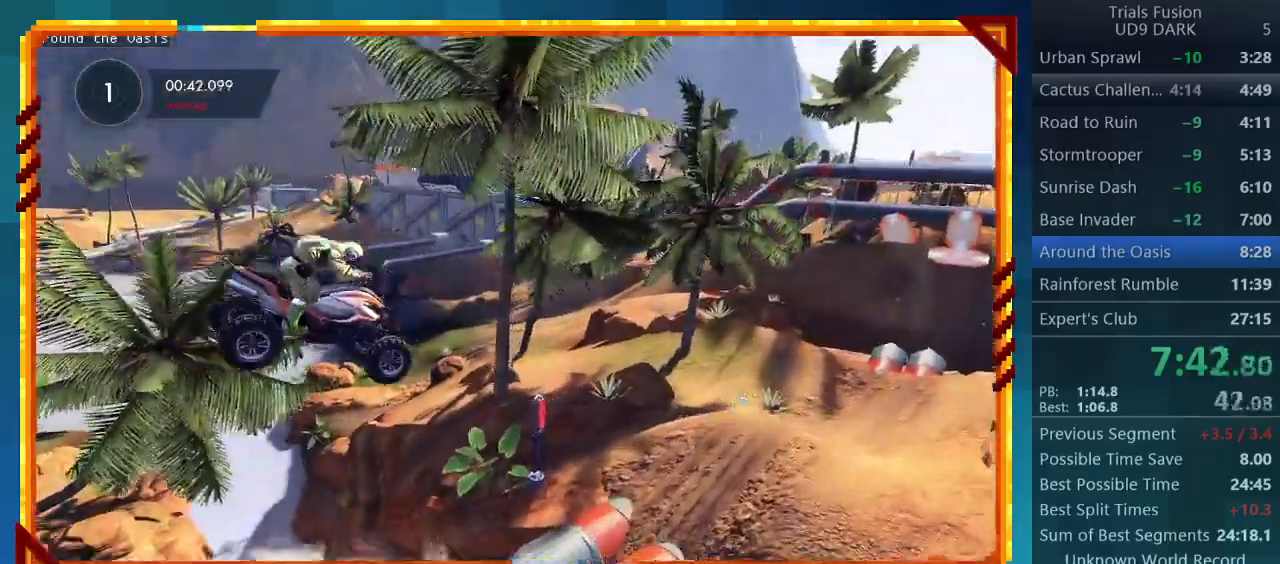
{"buttons": ["R2"], "left_stick": "left", "events": [[100, "left_stick", "left"]]}
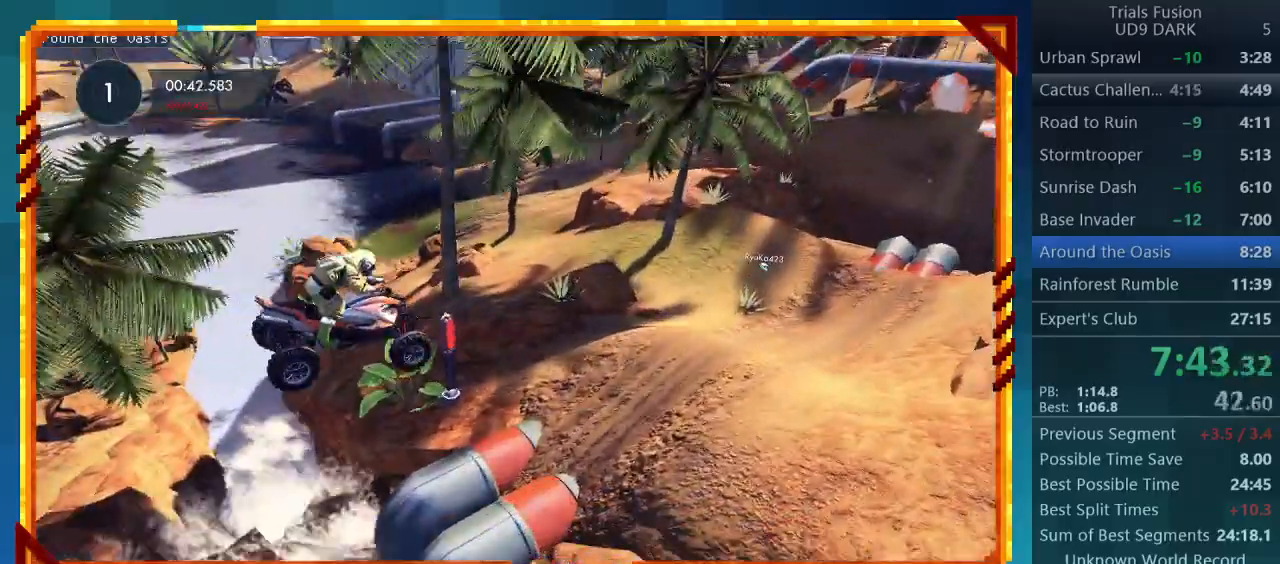
{"buttons": ["R2"], "left_stick": "right", "events": [[367, "left_stick", "right"]]}
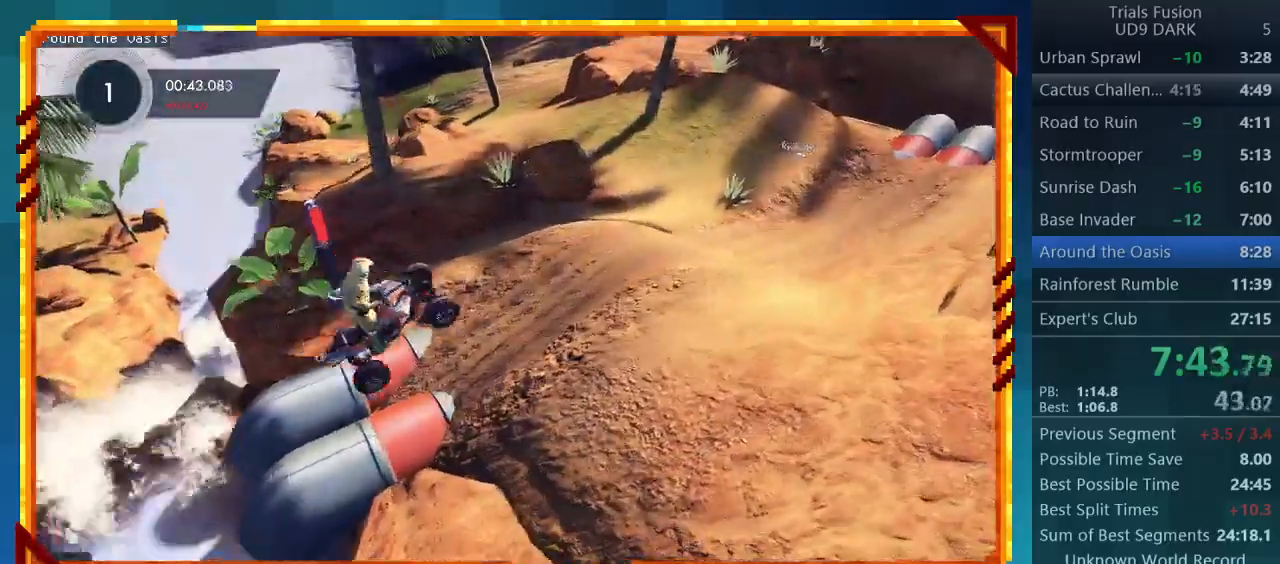
{"buttons": ["R2"], "left_stick": "right", "events": []}